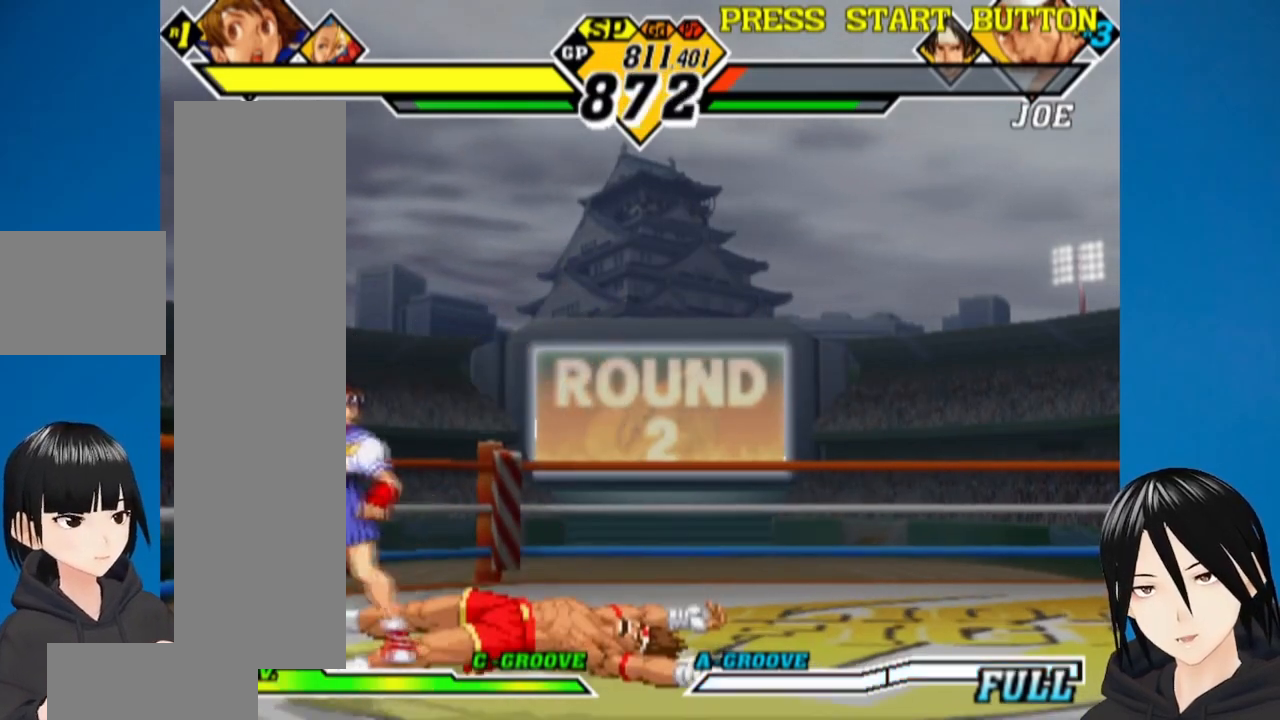
Gameplay with a controller (PlayStation layout); each line is a JSON object with the inputs held at the frame after it. "events" lists button and stick changes between this image and that frame as [ms after this image, input, new state], when the widget could be followed in between.
{"buttons": ["DPAD_DOWN"], "left_stick": "center", "right_stick": "center", "events": [[317, "DPAD_DOWN", "down"], [317, "DPAD_RIGHT", "up"], [350, "CROSS", "down"], [483, "CROSS", "up"]]}
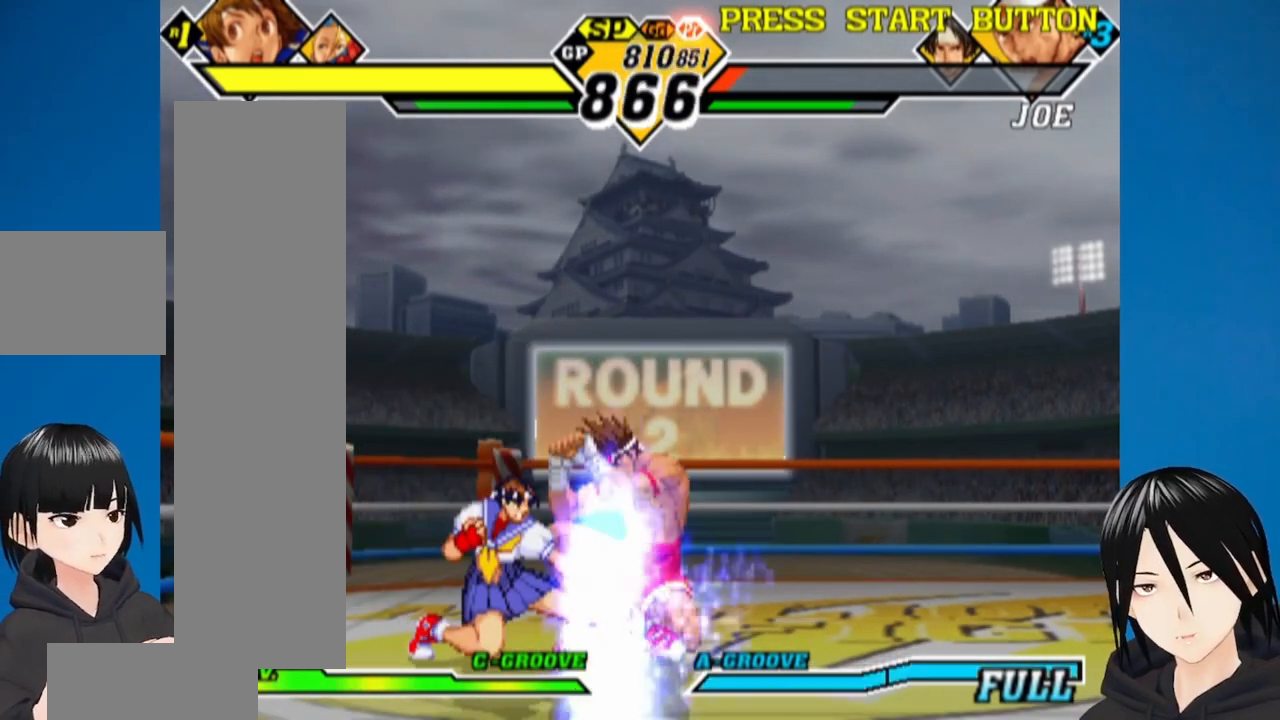
{"buttons": ["DPAD_DOWN", "DPAD_LEFT"], "left_stick": "center", "right_stick": "center", "events": [[100, "CROSS", "down"], [233, "CROSS", "up"], [350, "CROSS", "down"], [483, "CROSS", "up"], [500, "DPAD_LEFT", "down"]]}
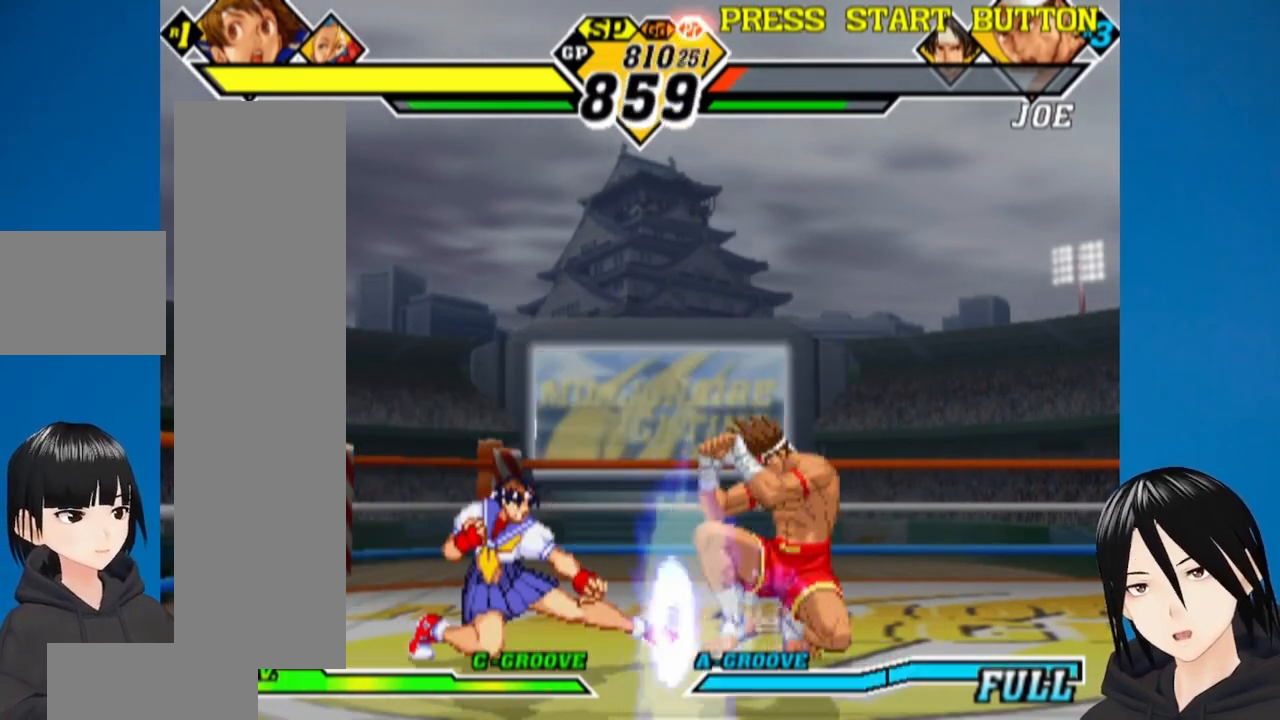
{"buttons": ["R1", "DPAD_DOWN", "DPAD_LEFT"], "left_stick": "center", "right_stick": "center", "events": [[383, "R1", "down"]]}
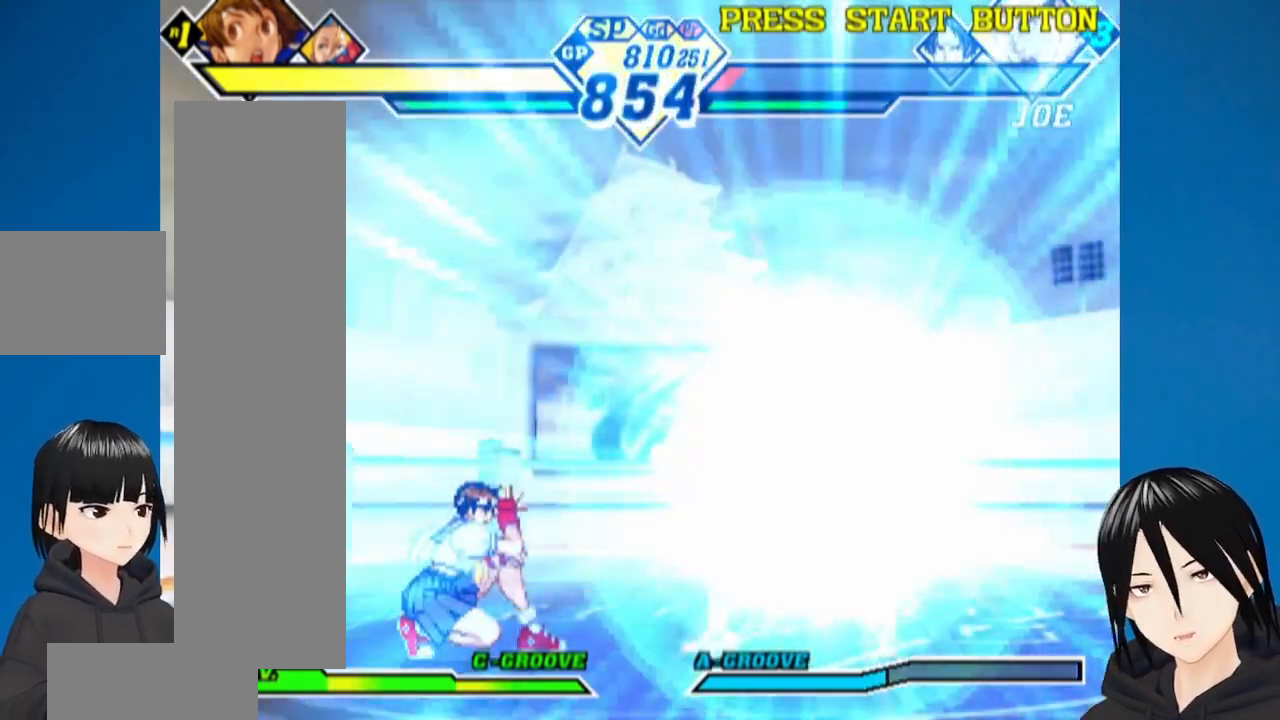
{"buttons": ["DPAD_DOWN", "DPAD_LEFT"], "left_stick": "center", "right_stick": "center", "events": [[50, "R1", "up"]]}
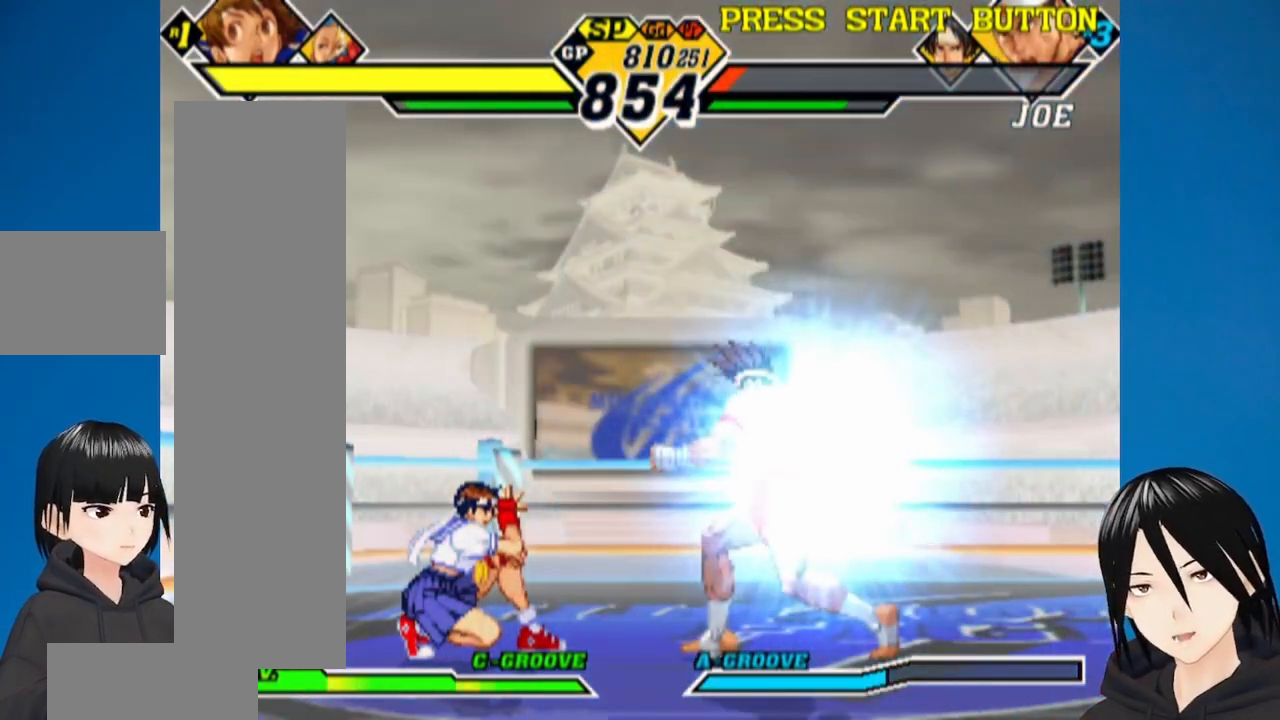
{"buttons": ["DPAD_DOWN", "DPAD_LEFT"], "left_stick": "center", "right_stick": "center", "events": []}
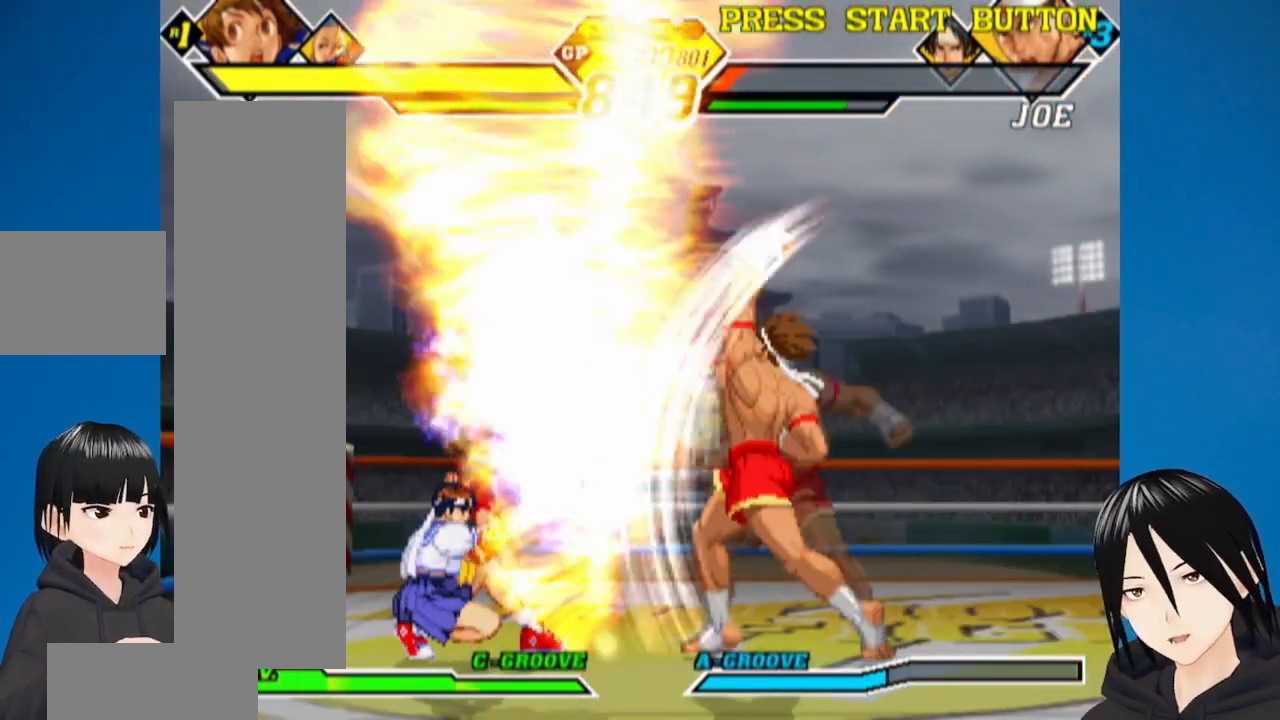
{"buttons": ["DPAD_DOWN", "DPAD_LEFT"], "left_stick": "center", "right_stick": "center", "events": []}
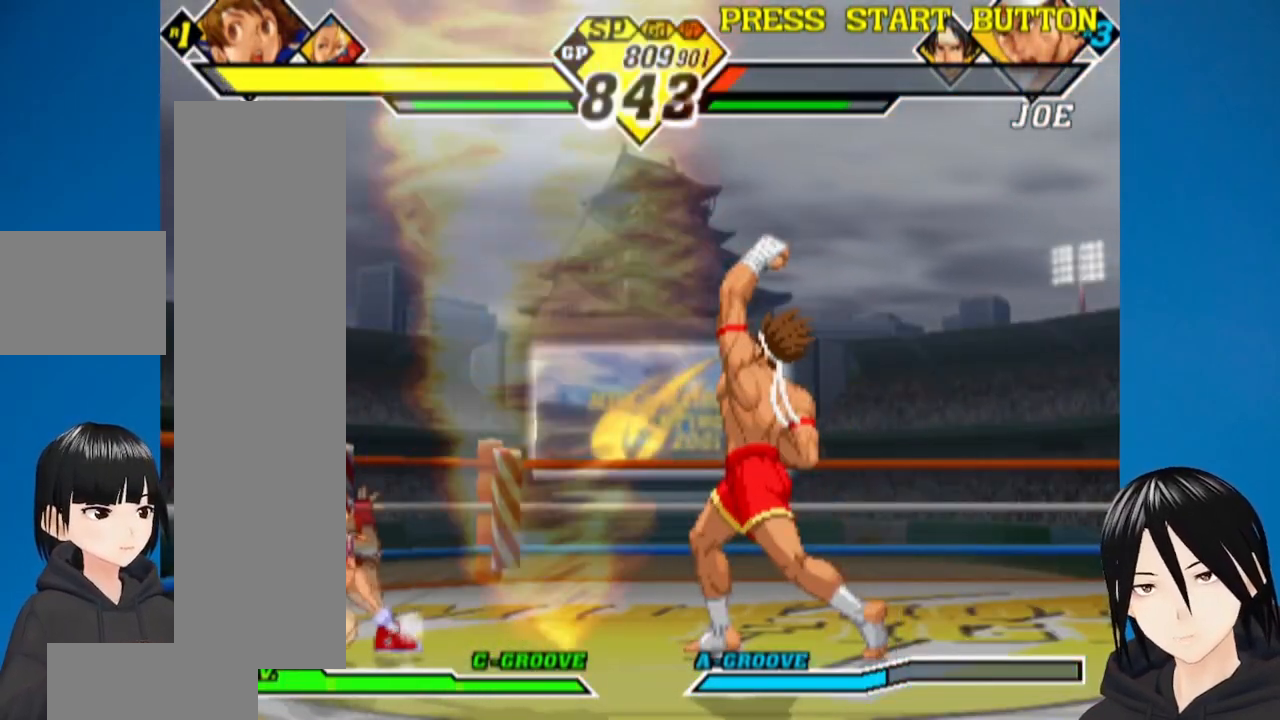
{"buttons": ["DPAD_DOWN", "DPAD_LEFT"], "left_stick": "center", "right_stick": "center", "events": [[167, "DPAD_LEFT", "up"], [183, "DPAD_DOWN", "up"], [183, "DPAD_RIGHT", "down"], [233, "DPAD_UP", "down"], [350, "DPAD_RIGHT", "up"], [400, "DPAD_LEFT", "down"], [400, "DPAD_UP", "up"], [483, "DPAD_DOWN", "down"]]}
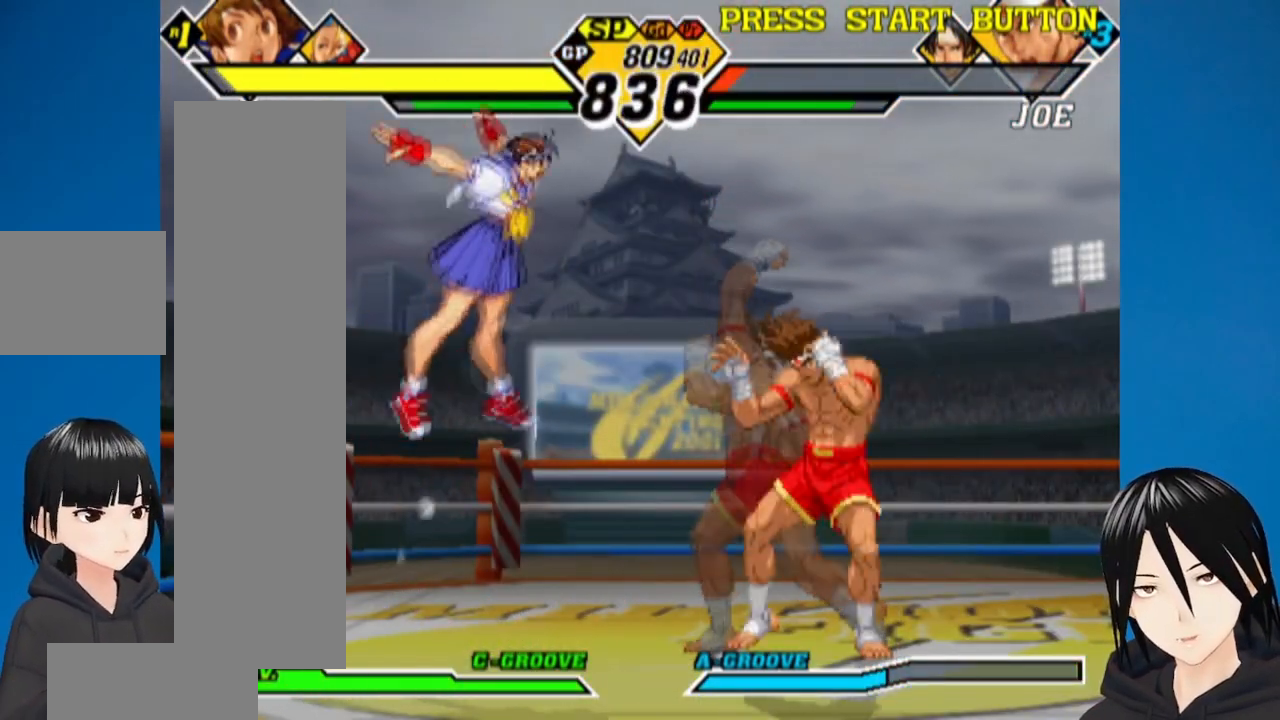
{"buttons": ["DPAD_DOWN", "DPAD_LEFT"], "left_stick": "center", "right_stick": "center", "events": [[67, "R1", "down"], [250, "R1", "up"]]}
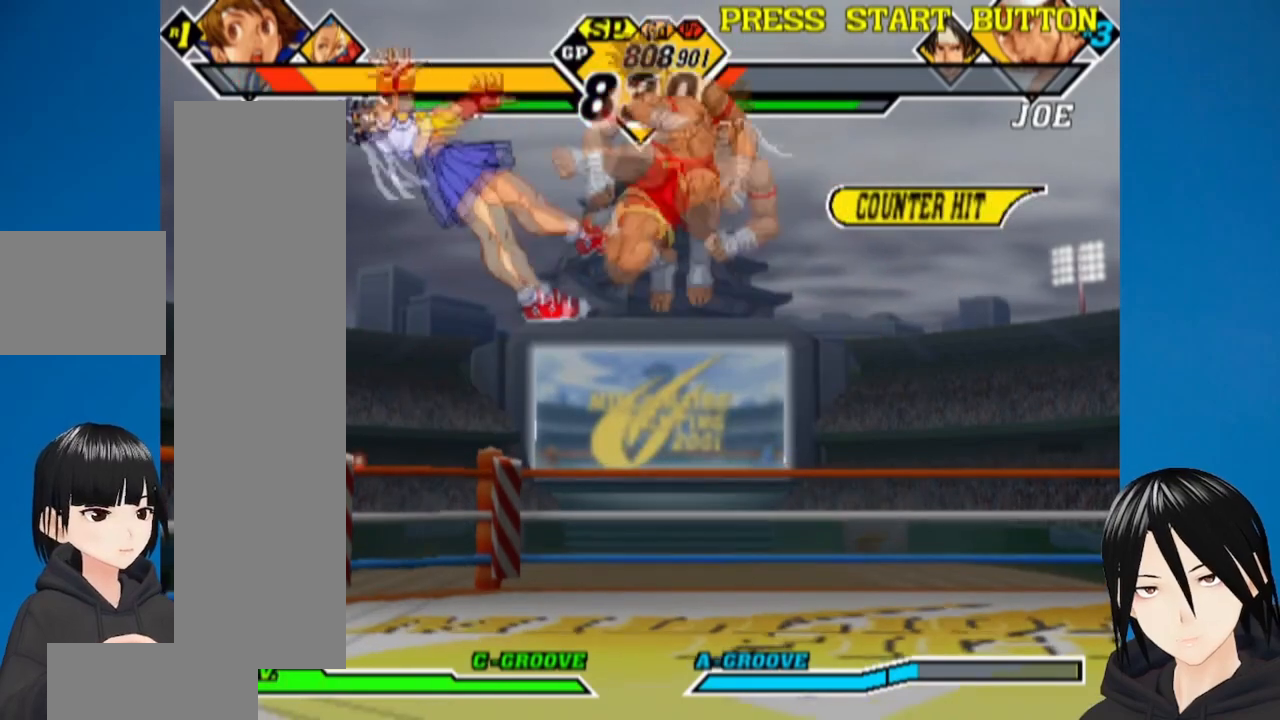
{"buttons": ["DPAD_DOWN", "DPAD_LEFT"], "left_stick": "center", "right_stick": "center", "events": [[383, "CIRCLE", "down"], [500, "CIRCLE", "up"]]}
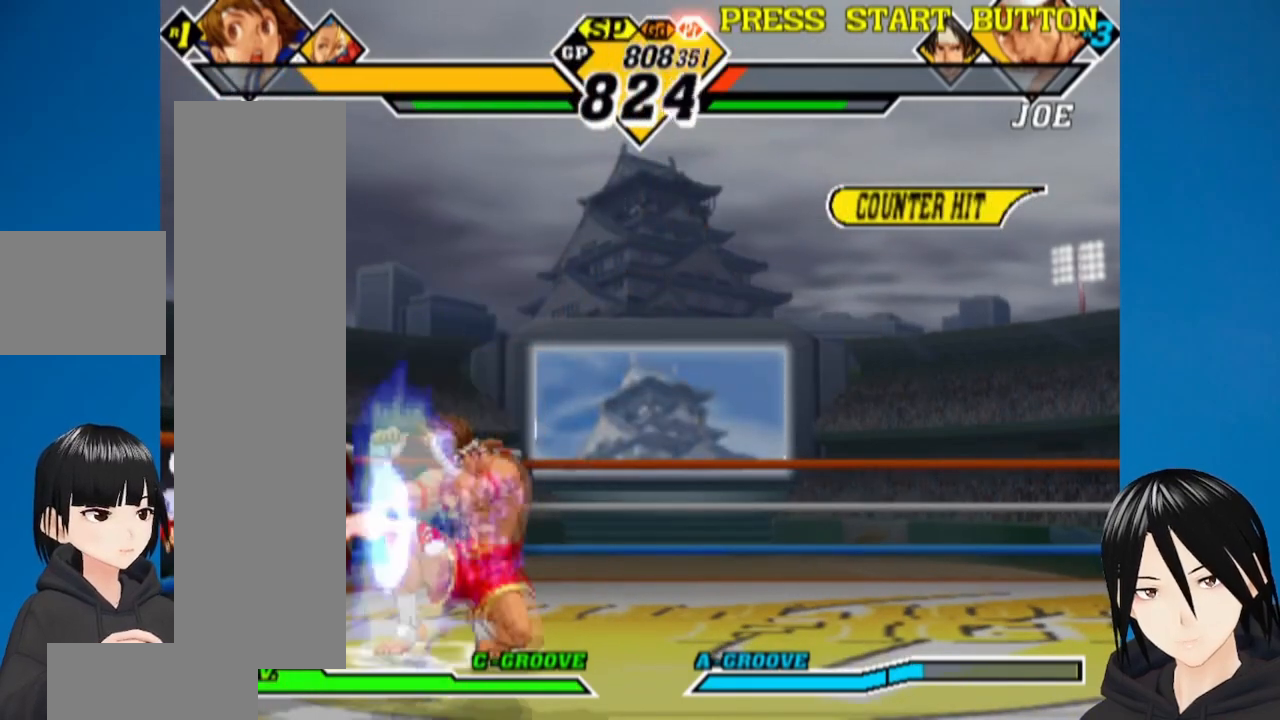
{"buttons": ["DPAD_DOWN", "DPAD_LEFT"], "left_stick": "center", "right_stick": "center", "events": [[67, "CIRCLE", "down"], [150, "CIRCLE", "up"], [317, "DPAD_DOWN", "up"], [367, "DPAD_DOWN", "down"]]}
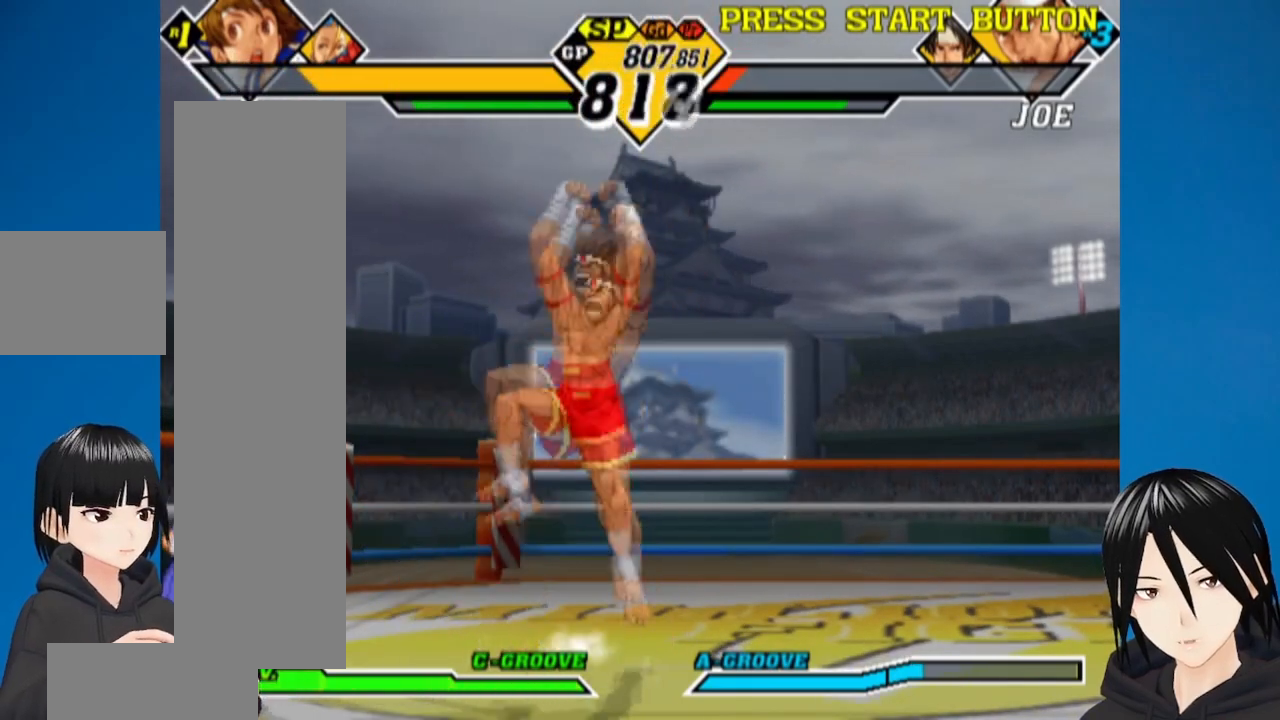
{"buttons": ["DPAD_RIGHT"], "left_stick": "center", "right_stick": "center", "events": [[233, "DPAD_LEFT", "up"], [283, "DPAD_DOWN", "up"], [283, "DPAD_RIGHT", "down"]]}
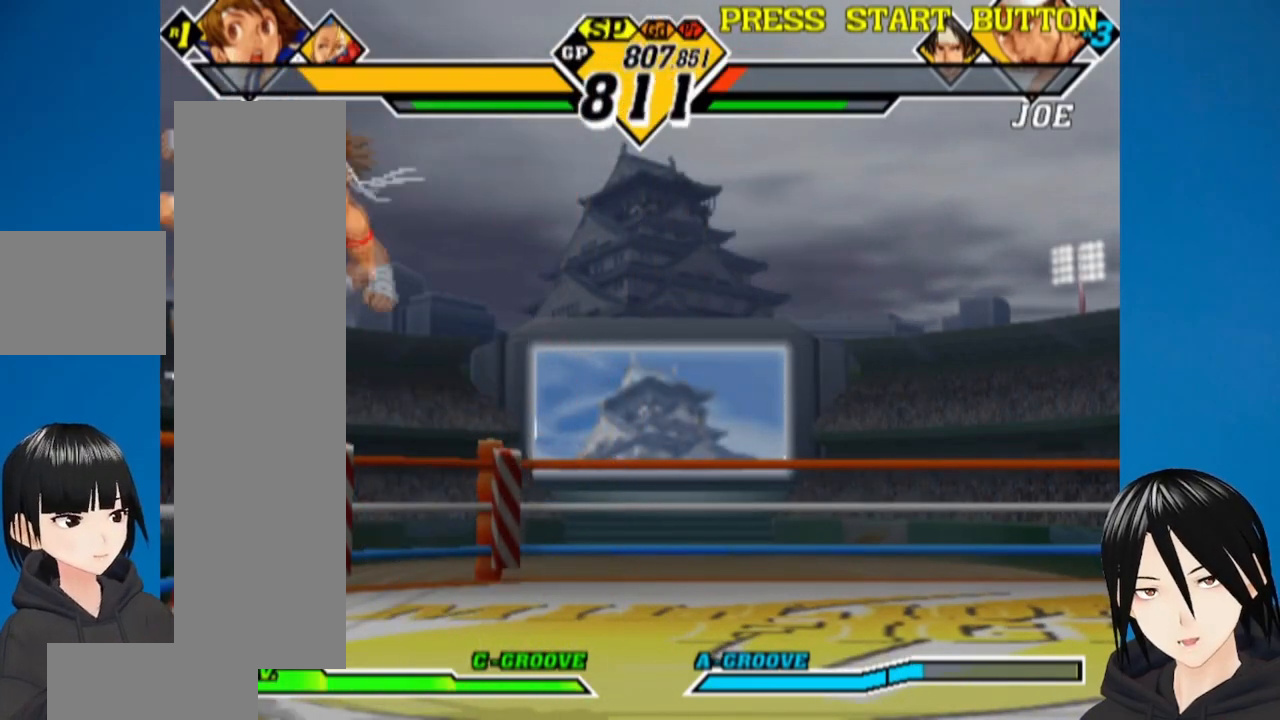
{"buttons": ["L1", "DPAD_RIGHT"], "left_stick": "center", "right_stick": "center", "events": [[100, "L1", "down"], [217, "L1", "up"], [283, "L1", "down"], [383, "L1", "up"], [467, "L1", "down"]]}
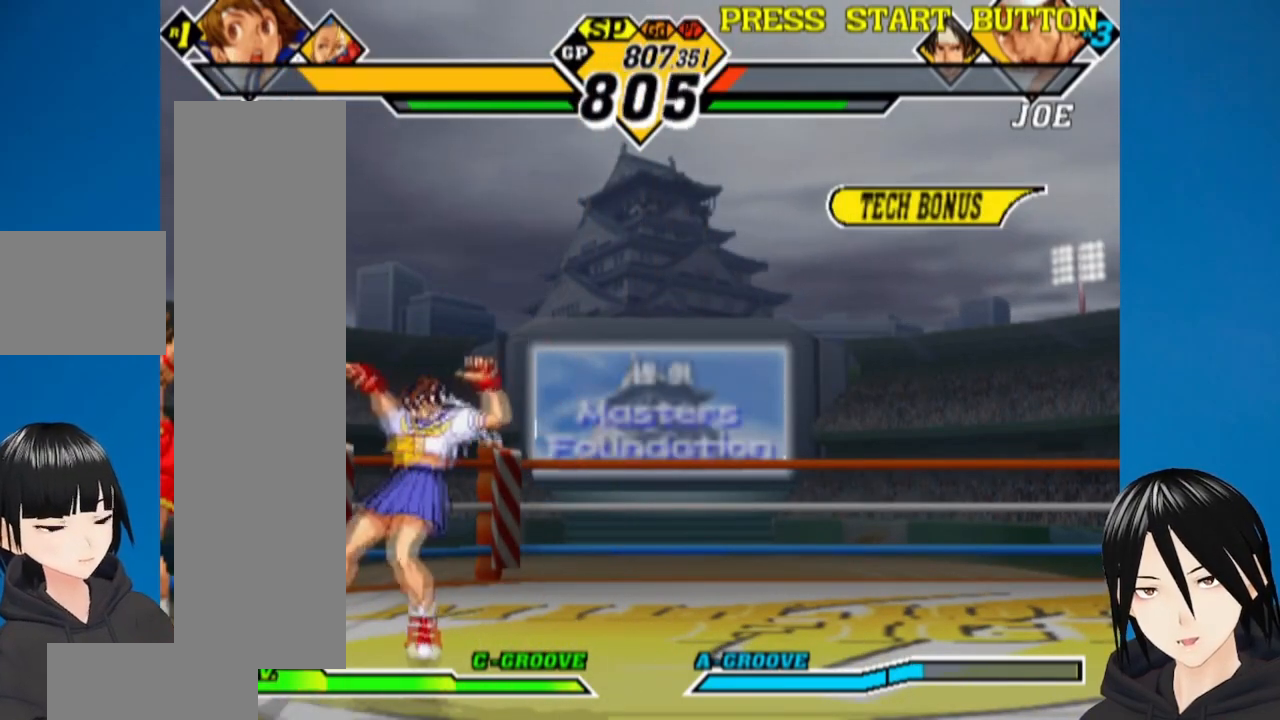
{"buttons": ["DPAD_DOWN", "DPAD_RIGHT"], "left_stick": "center", "right_stick": "center", "events": [[50, "L1", "up"], [217, "DPAD_DOWN", "down"], [267, "CIRCLE", "down"], [350, "CIRCLE", "up"], [383, "CIRCLE", "down"], [467, "CIRCLE", "up"]]}
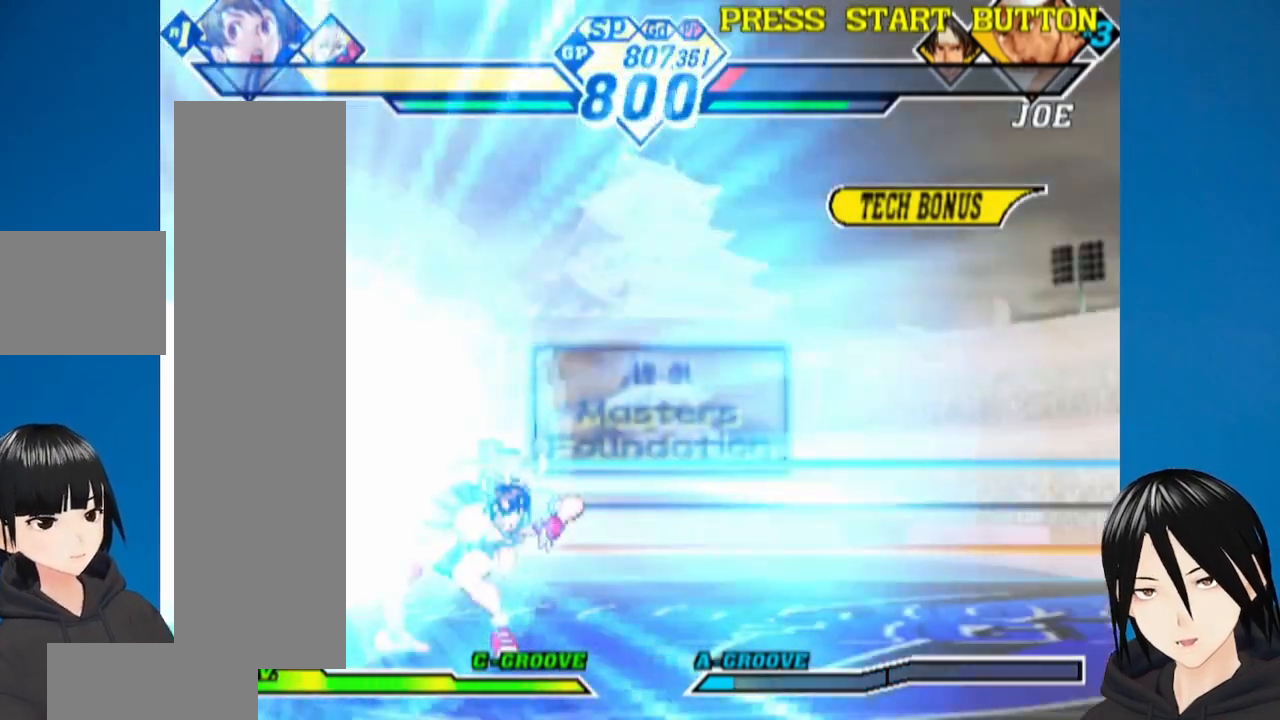
{"buttons": ["DPAD_DOWN", "DPAD_RIGHT"], "left_stick": "center", "right_stick": "center", "events": []}
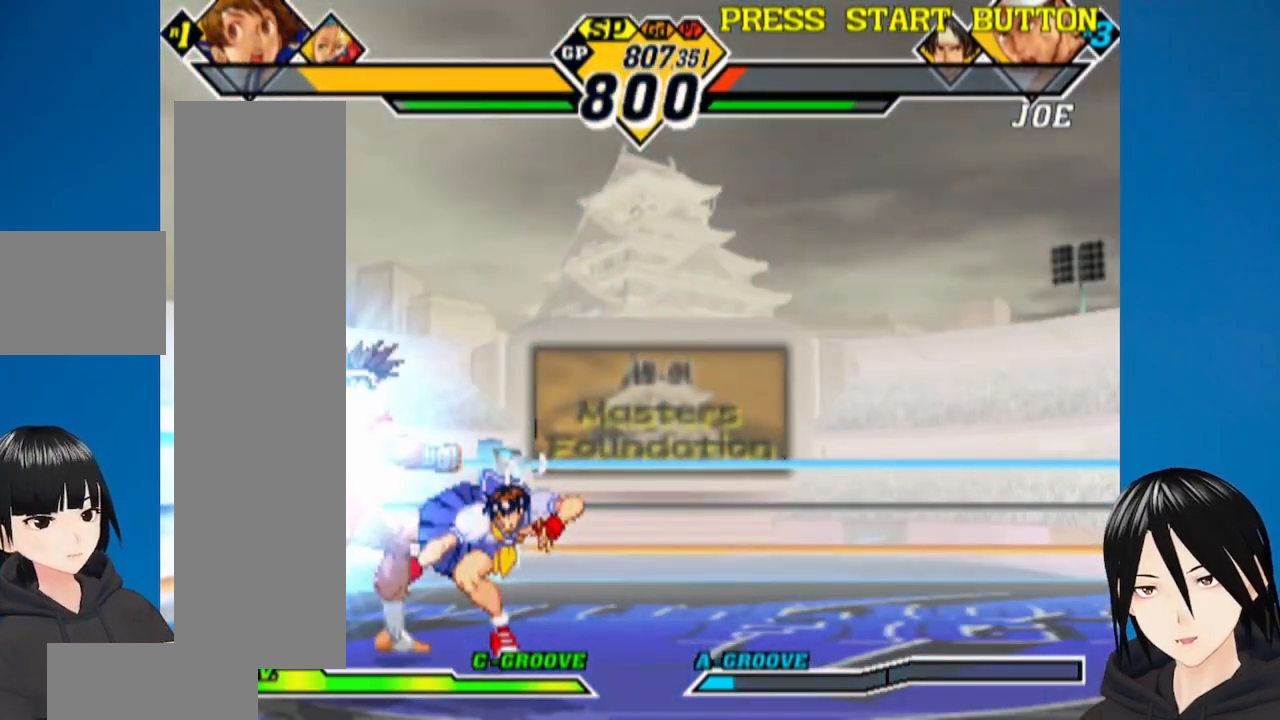
{"buttons": ["DPAD_DOWN", "DPAD_RIGHT"], "left_stick": "center", "right_stick": "center", "events": []}
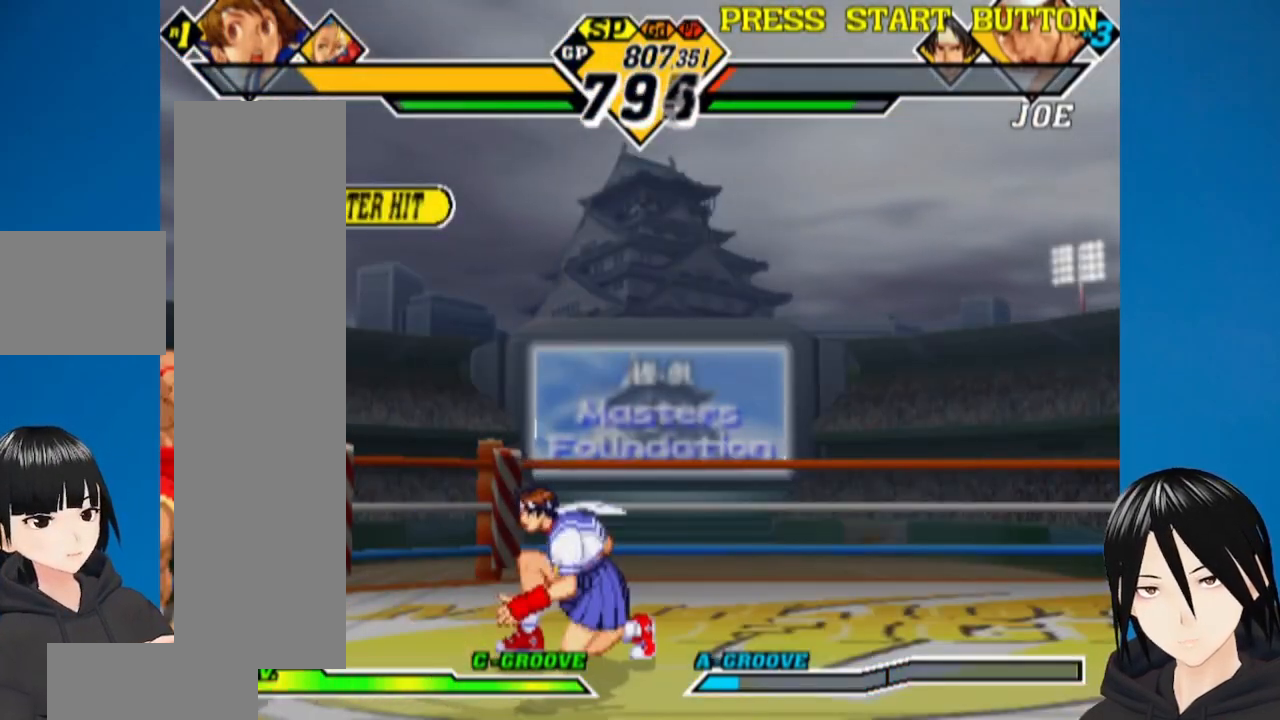
{"buttons": [], "left_stick": "center", "right_stick": "center", "events": [[67, "CIRCLE", "down"], [167, "CIRCLE", "up"], [433, "DPAD_DOWN", "up"], [483, "DPAD_RIGHT", "up"]]}
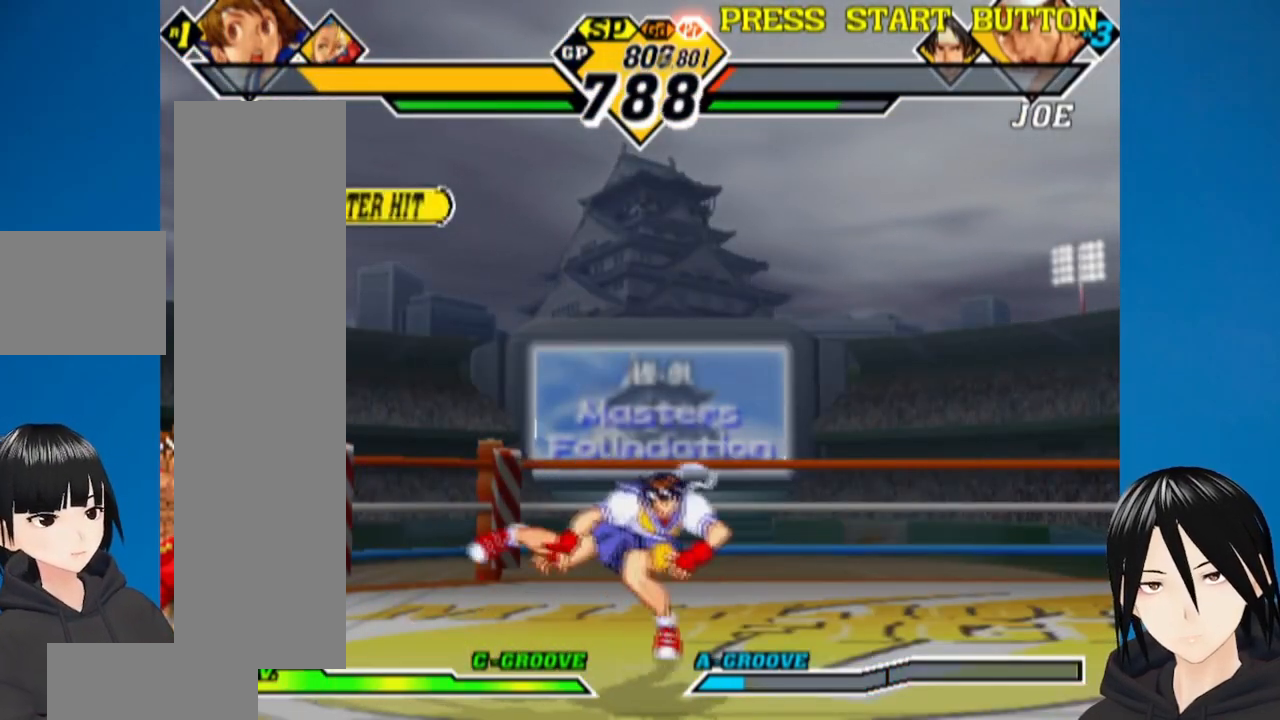
{"buttons": [], "left_stick": "center", "right_stick": "center", "events": [[67, "DPAD_LEFT", "down"], [300, "R1", "down"], [400, "DPAD_LEFT", "up"], [450, "R1", "up"]]}
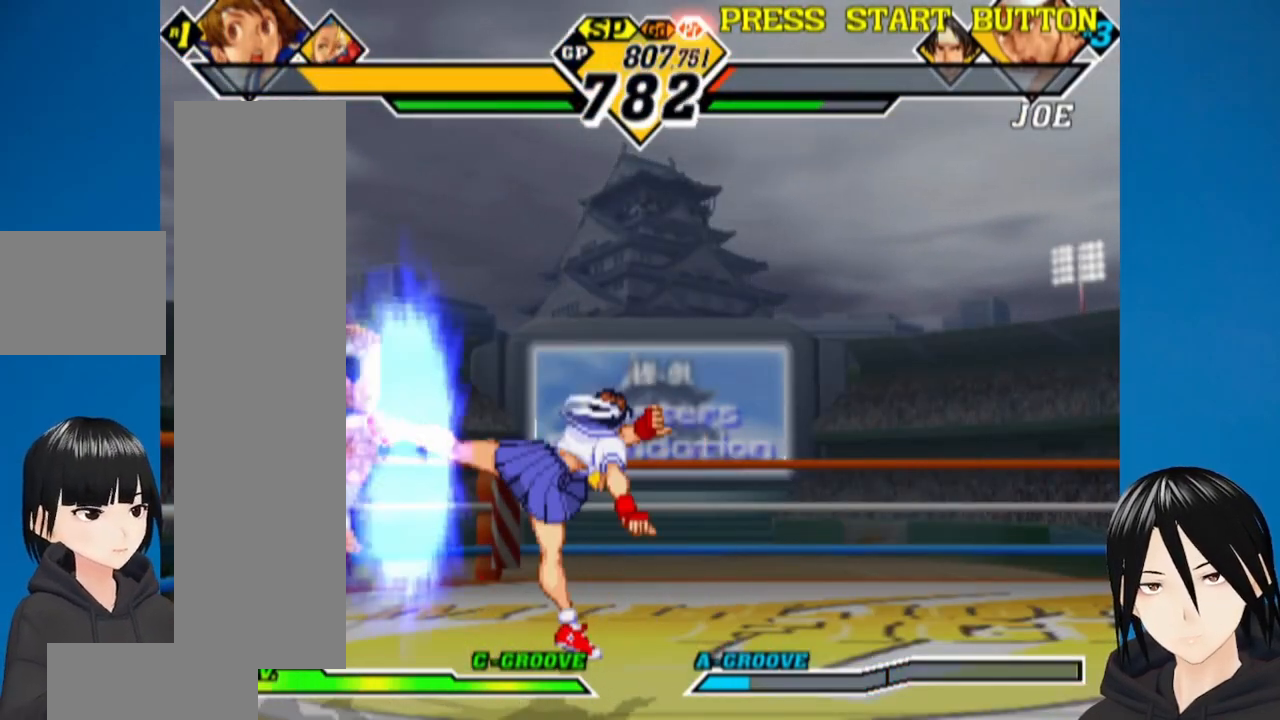
{"buttons": ["DPAD_UP", "DPAD_LEFT"], "left_stick": "center", "right_stick": "center", "events": [[400, "DPAD_LEFT", "down"], [433, "DPAD_UP", "down"]]}
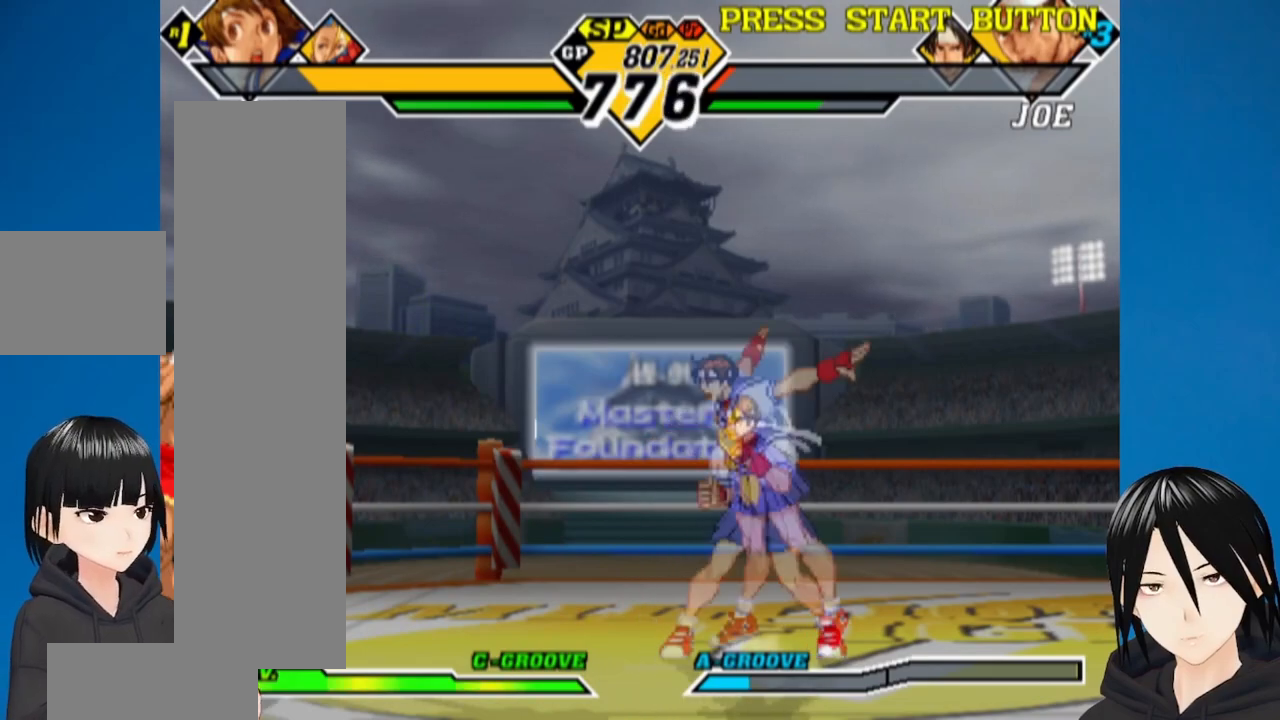
{"buttons": ["L1", "DPAD_RIGHT"], "left_stick": "center", "right_stick": "center", "events": [[50, "DPAD_LEFT", "up"], [67, "DPAD_RIGHT", "down"], [100, "DPAD_UP", "up"], [350, "L1", "down"]]}
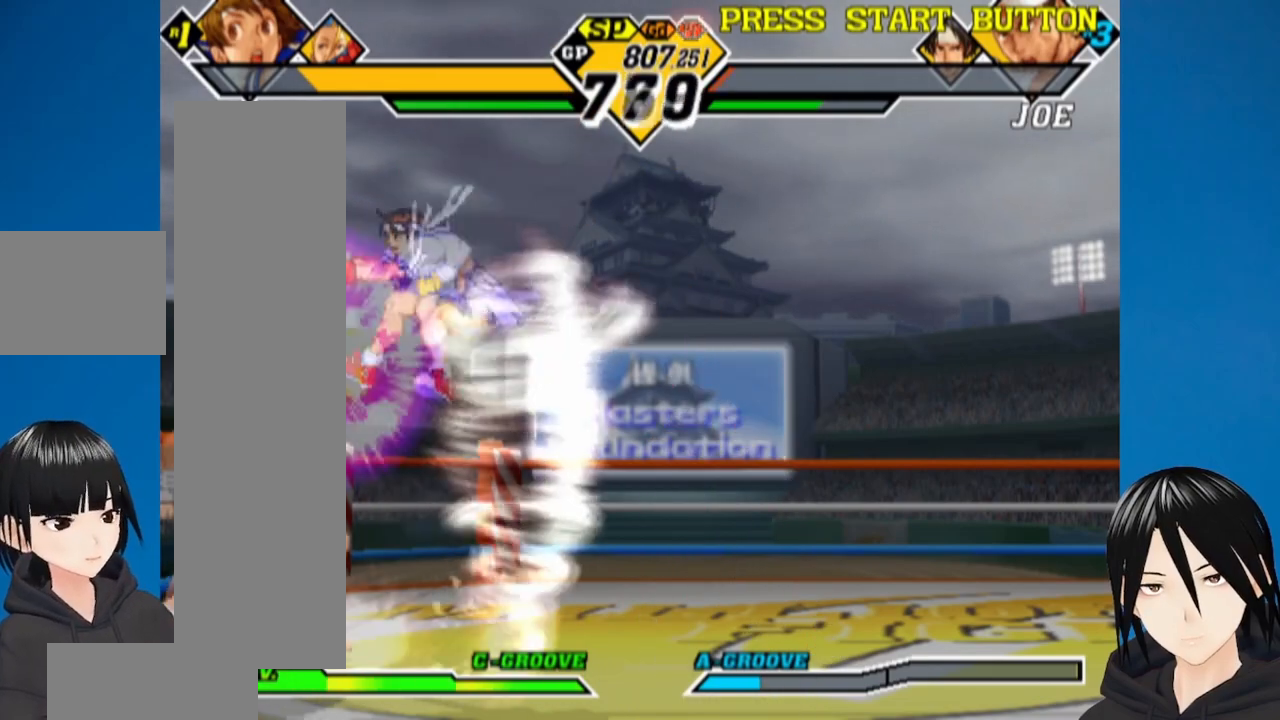
{"buttons": [], "left_stick": "center", "right_stick": "center", "events": [[17, "L1", "up"], [483, "DPAD_RIGHT", "up"]]}
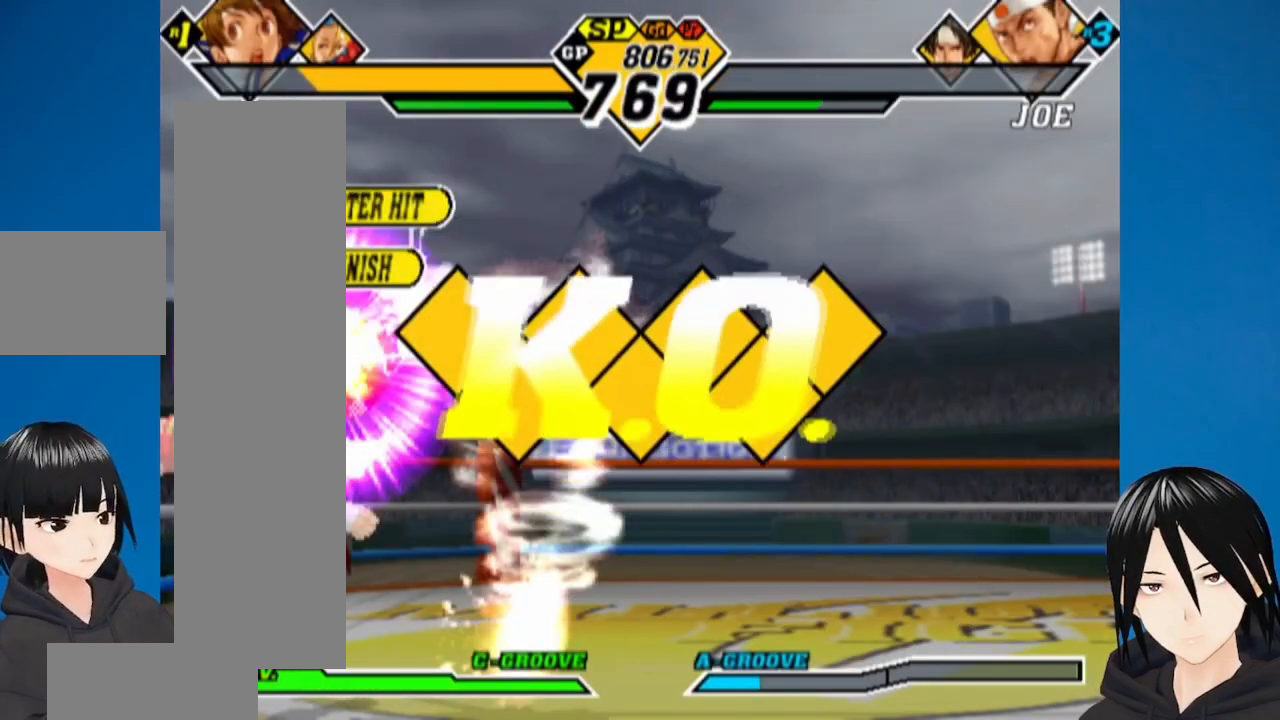
{"buttons": [], "left_stick": "center", "right_stick": "center", "events": [[117, "DPAD_LEFT", "down"], [183, "DPAD_DOWN", "down"], [233, "DPAD_LEFT", "up"], [250, "DPAD_DOWN", "up"], [250, "DPAD_RIGHT", "down"], [283, "DPAD_UP", "down"], [317, "DPAD_RIGHT", "up"], [367, "DPAD_UP", "up"]]}